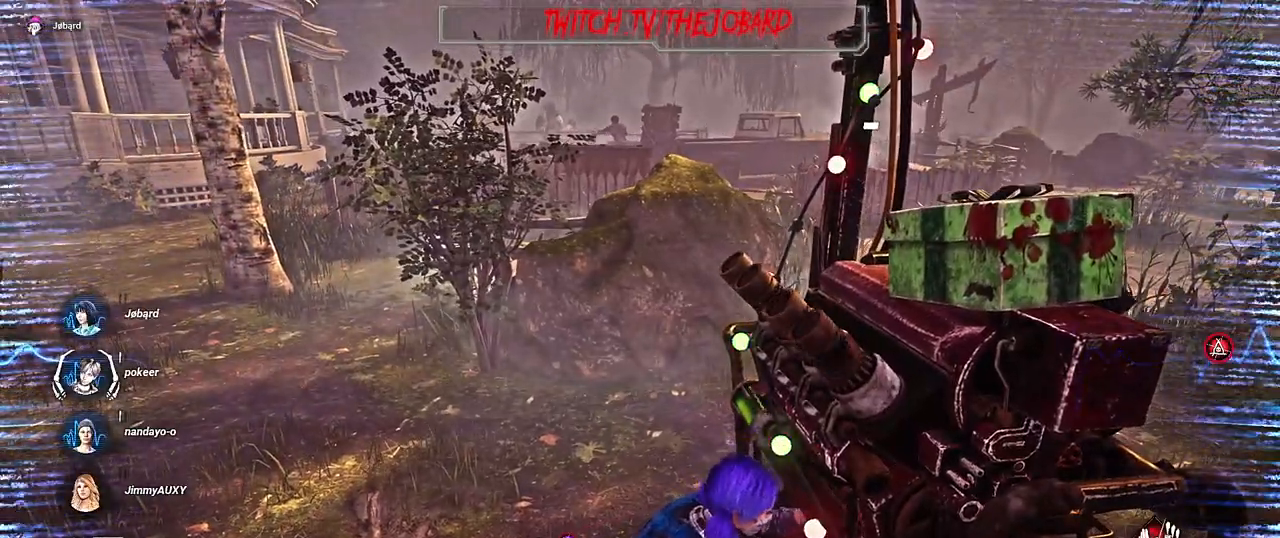
Gameplay with keyboard and mouse; each line is a JSON object with the keys and mouse buttons held at the frame after it. "events" lists presses ("down") and releases ("up") of "a", "ctrl", "d", "e", "f", "q", "r", "s", "shift", "space", "tab", "z", "mouse_left", "mouse_wheel", "mouse_right", "mouse_mb4" and "mouse_mb5" between this image and that frame as [ms after this image, input, new state], when the widget could be followed in between. "mouse_left", "mouse_wheel", "mouse_right", "mouse_mb4", "mouse_mb5" = the "left", "wheel", "right", "mb4", "mb5" buttons of the "mouse" list. No other keys are recorded. "wheel" means that the mouse wheel is clicked or scrolled. Mouse movement is not recorded.
{"keys": [], "mouse": ["left"], "events": []}
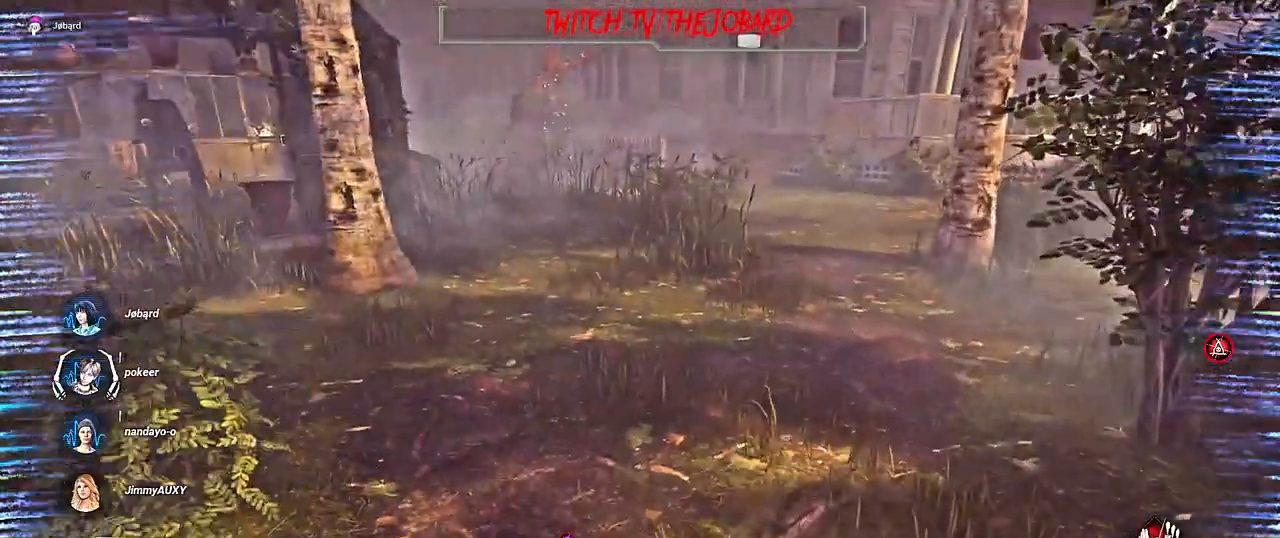
{"keys": [], "mouse": ["left"], "events": []}
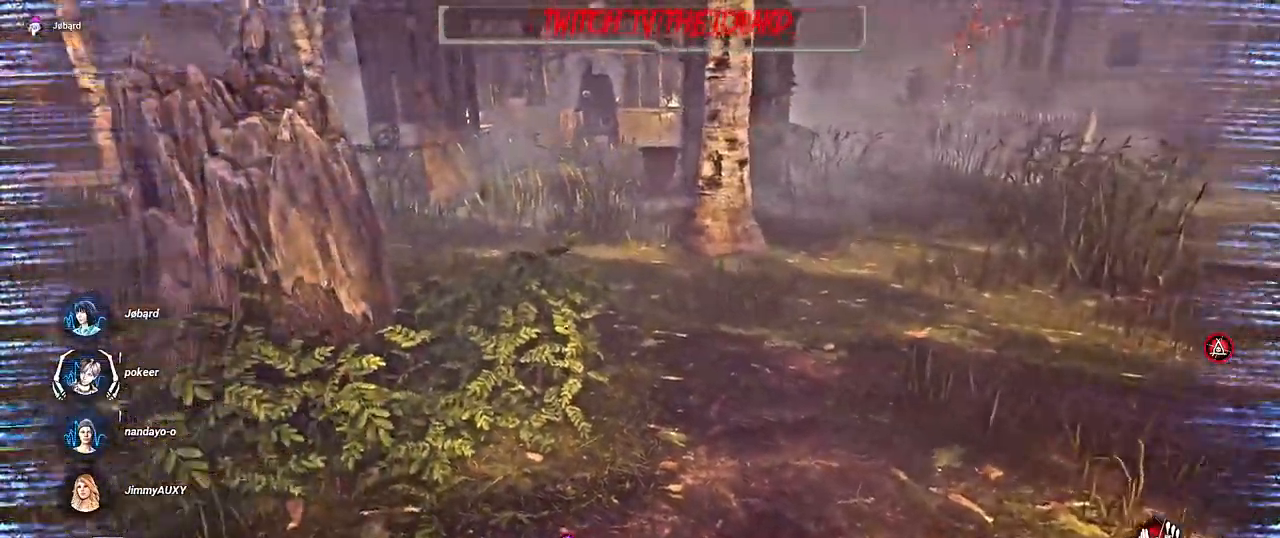
{"keys": [], "mouse": ["left"], "events": []}
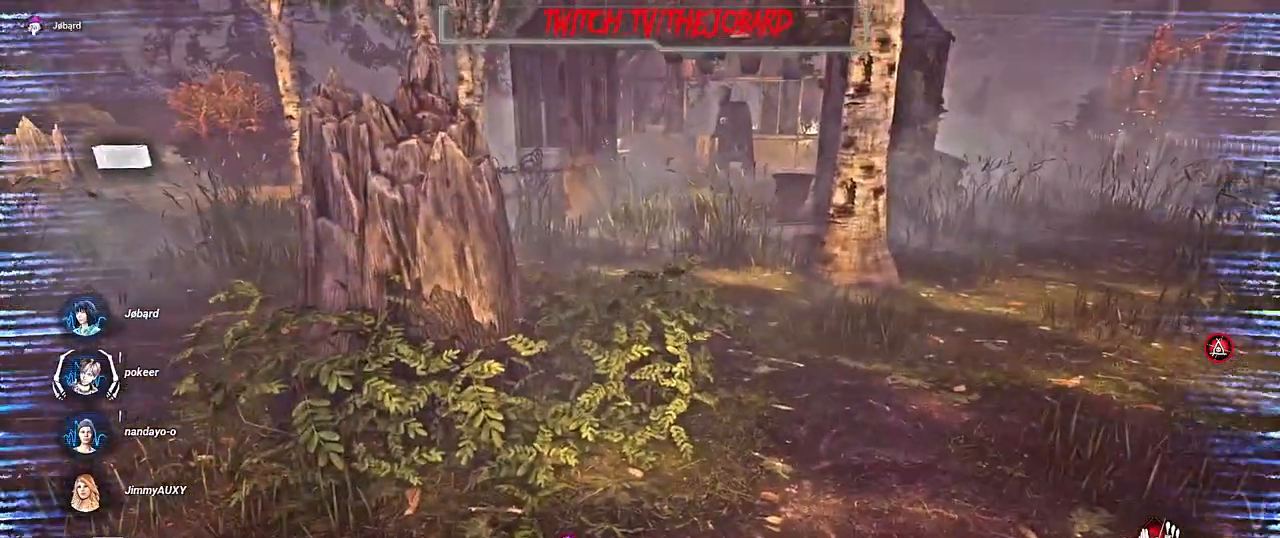
{"keys": [], "mouse": ["left"], "events": []}
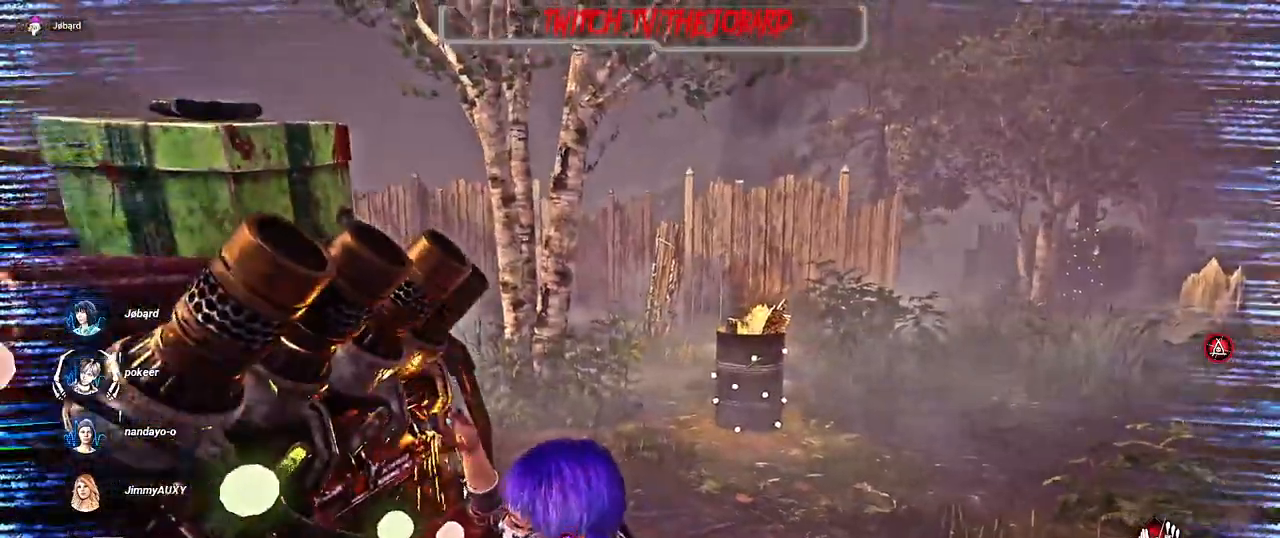
{"keys": [], "mouse": ["left"], "events": []}
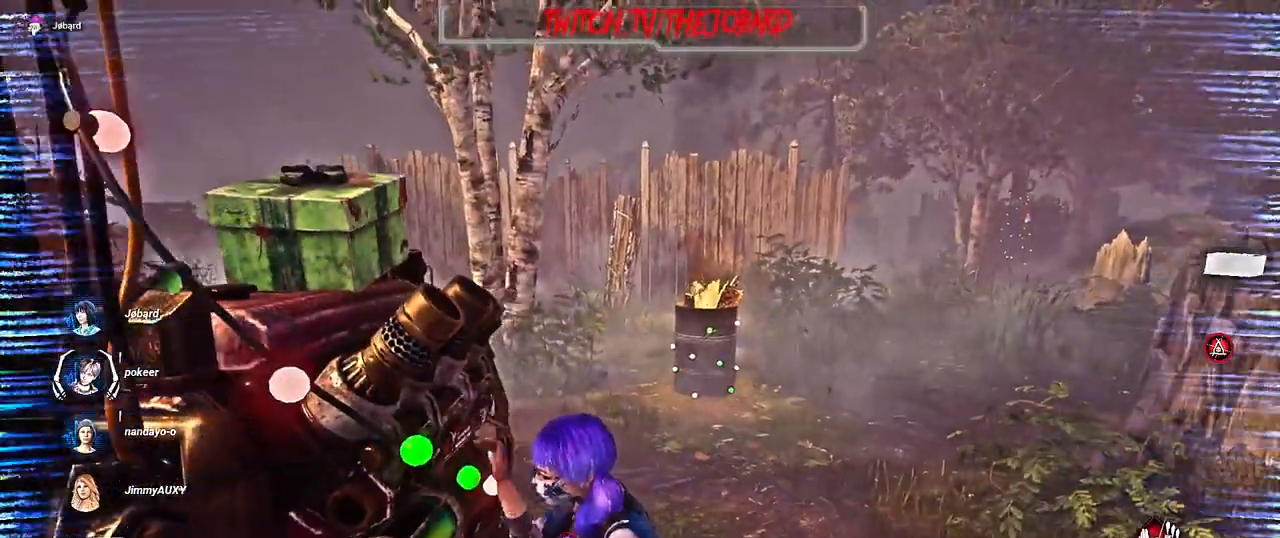
{"keys": [], "mouse": ["left"], "events": []}
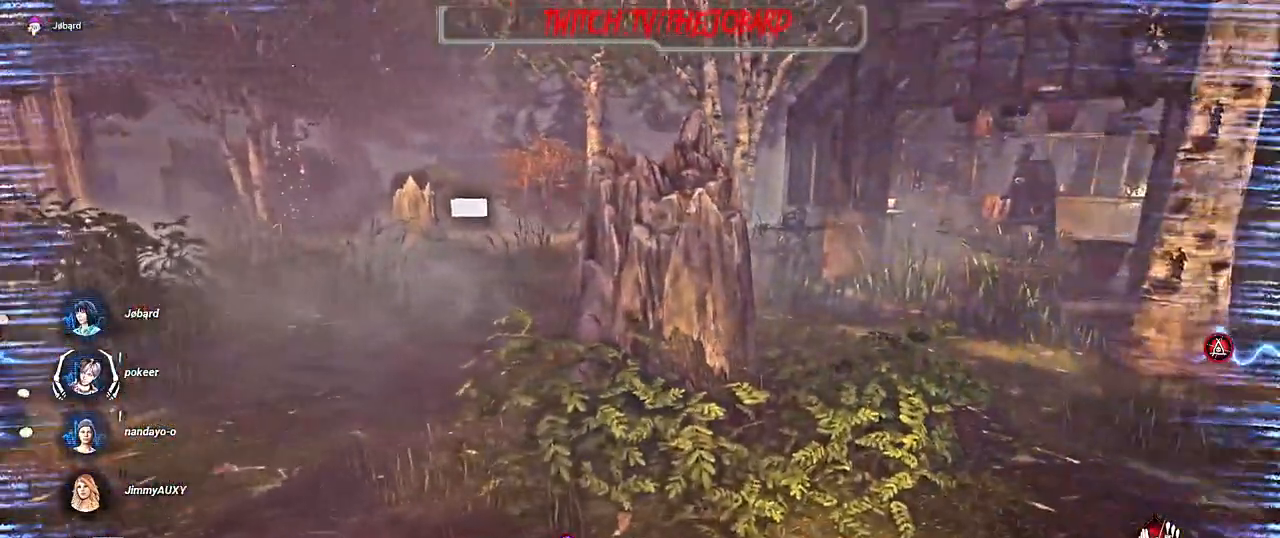
{"keys": [], "mouse": ["left"], "events": []}
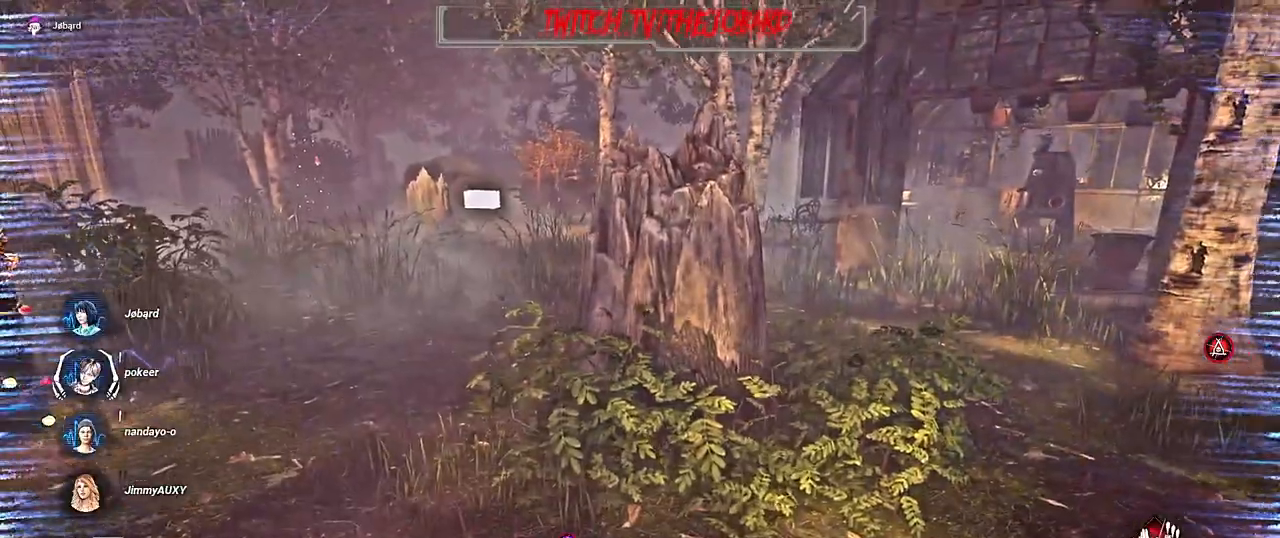
{"keys": [], "mouse": ["left"], "events": []}
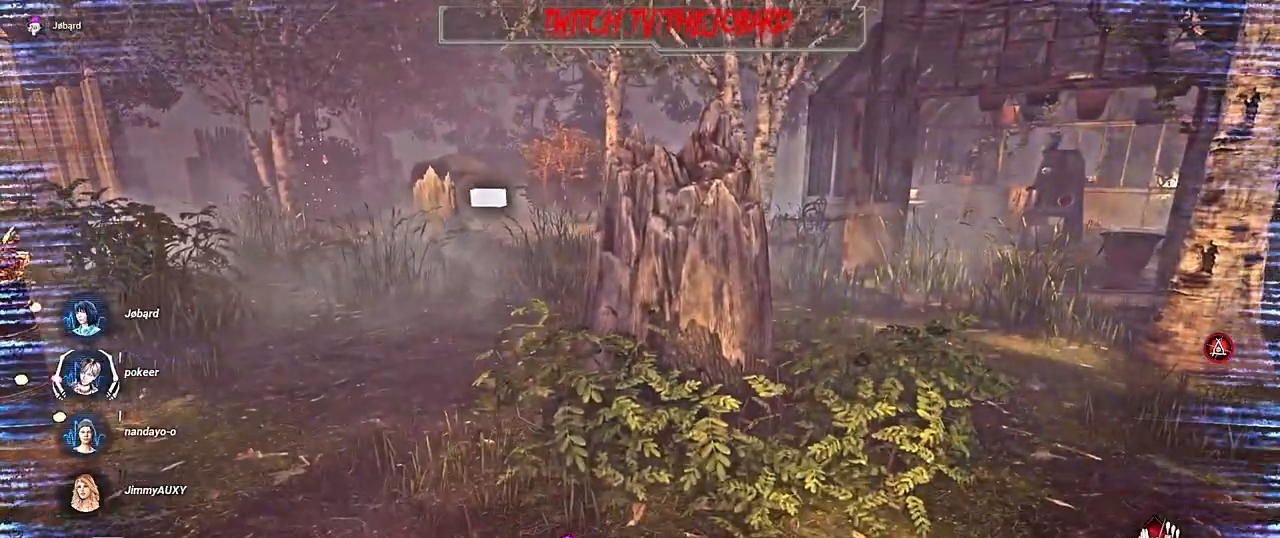
{"keys": [], "mouse": ["left"], "events": []}
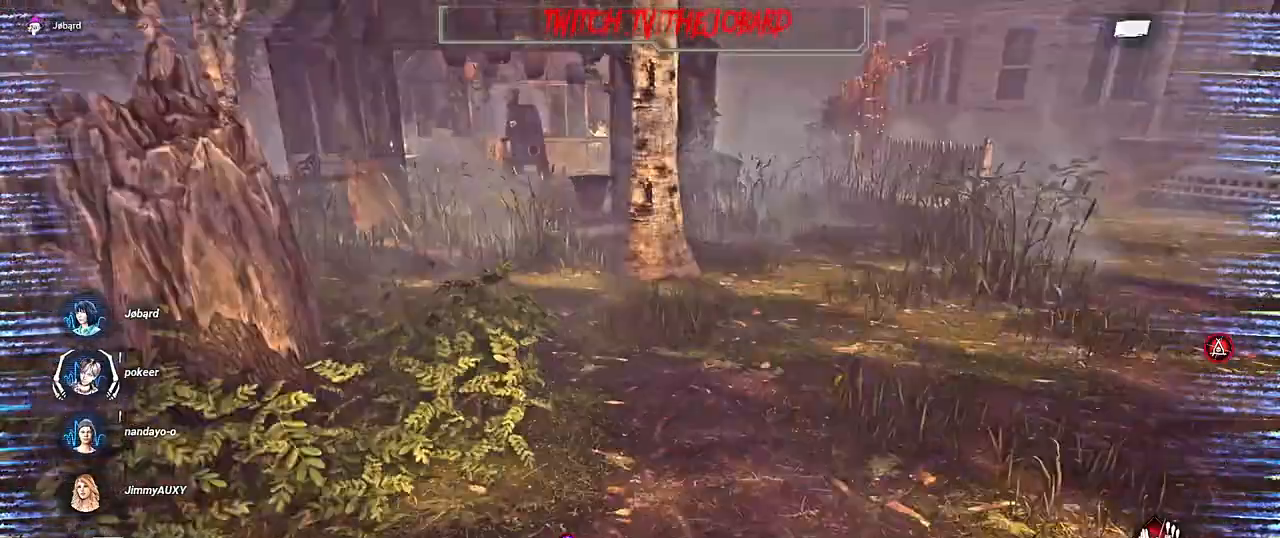
{"keys": [], "mouse": ["left"], "events": []}
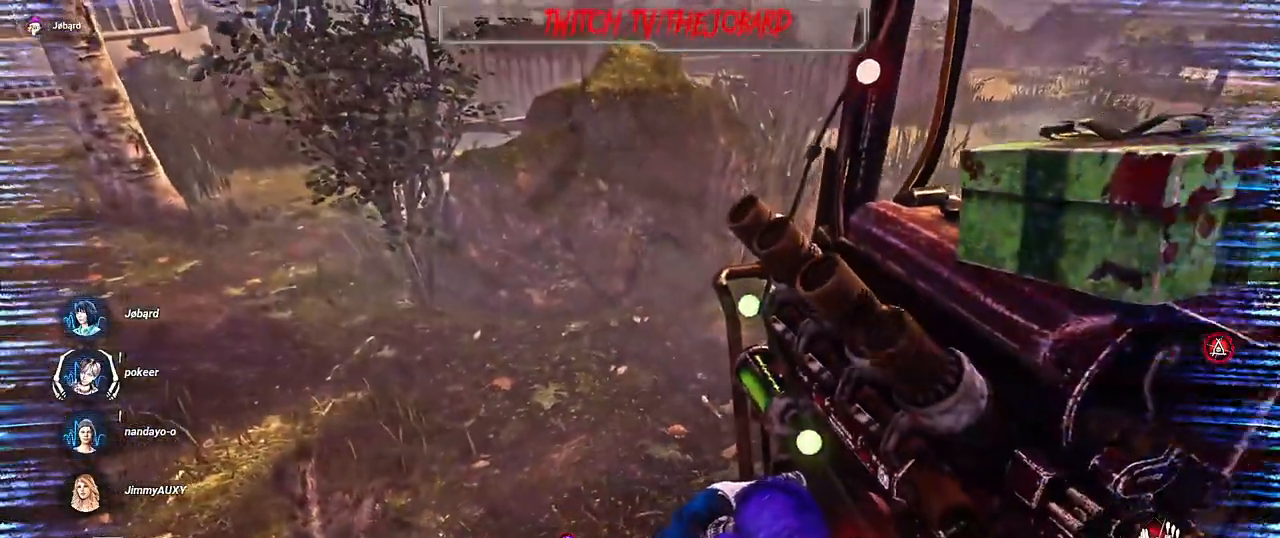
{"keys": [], "mouse": ["left"], "events": []}
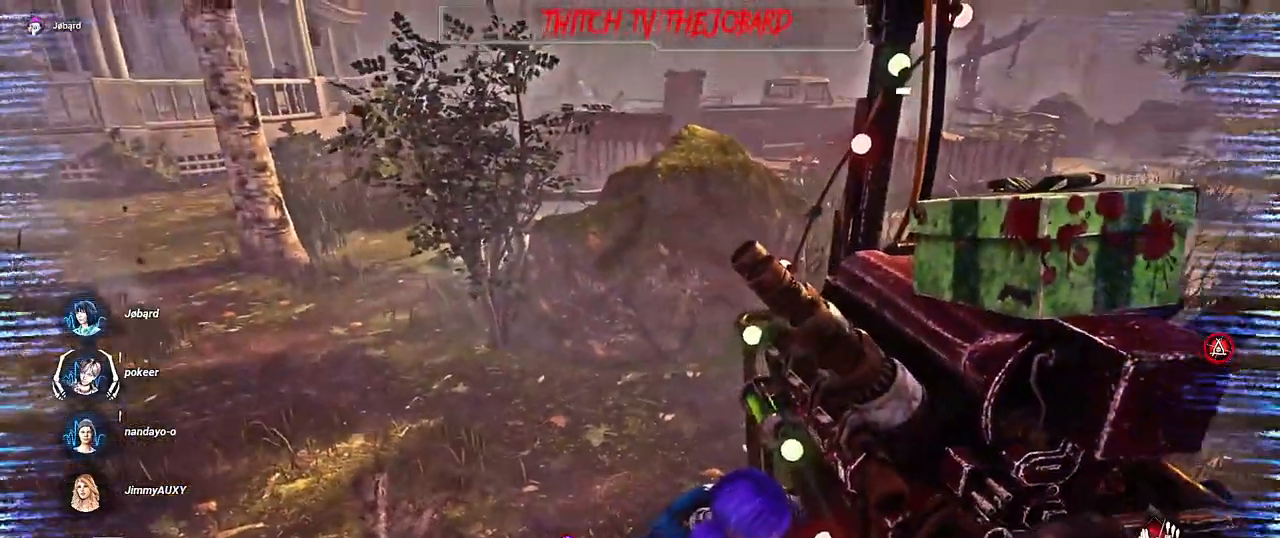
{"keys": [], "mouse": ["left"], "events": [[84, "space", "down"], [184, "space", "up"]]}
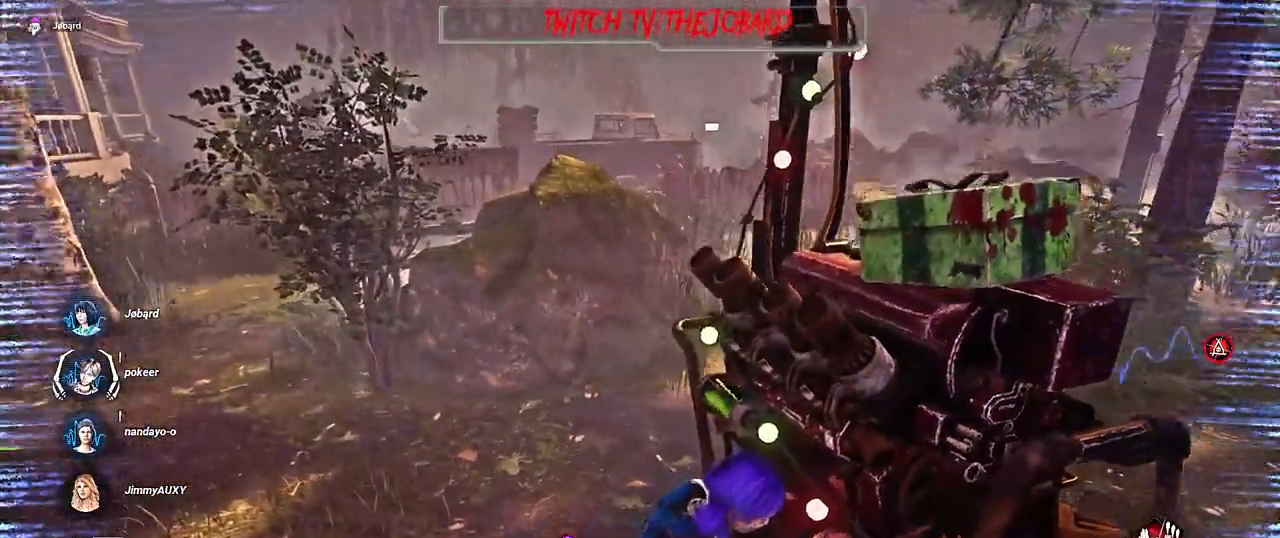
{"keys": [], "mouse": ["left"], "events": []}
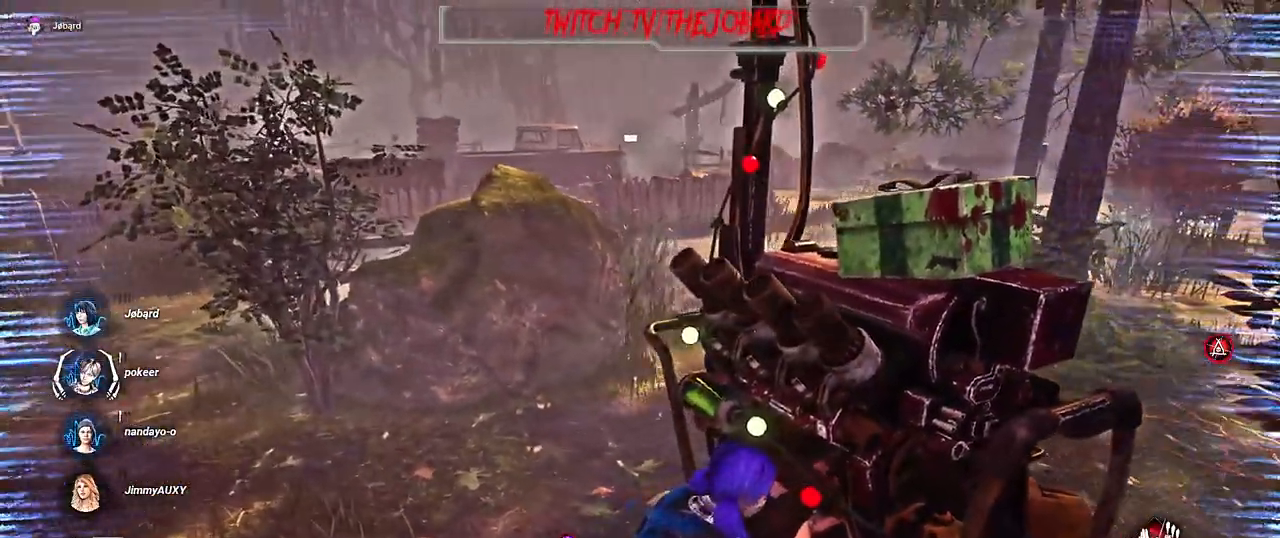
{"keys": [], "mouse": ["left"], "events": []}
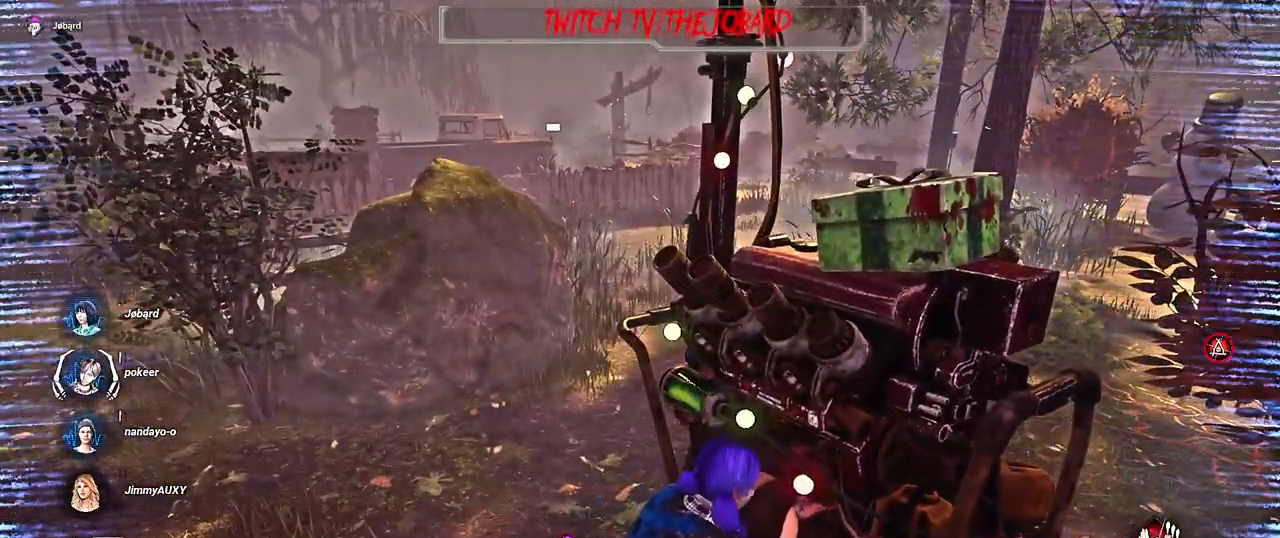
{"keys": [], "mouse": ["left"], "events": []}
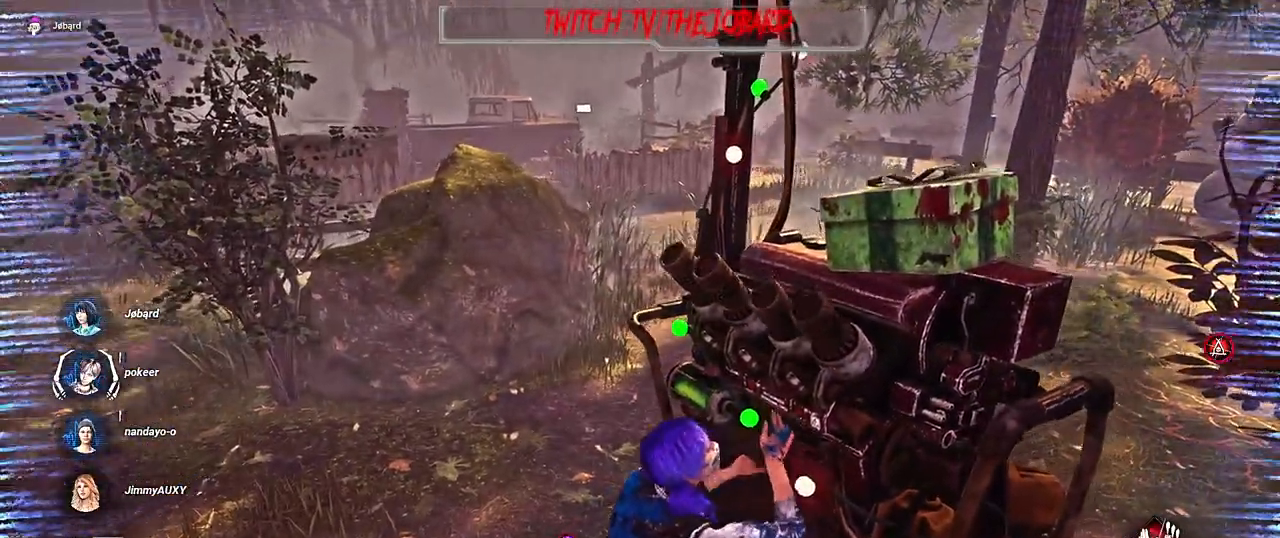
{"keys": [], "mouse": ["left"], "events": []}
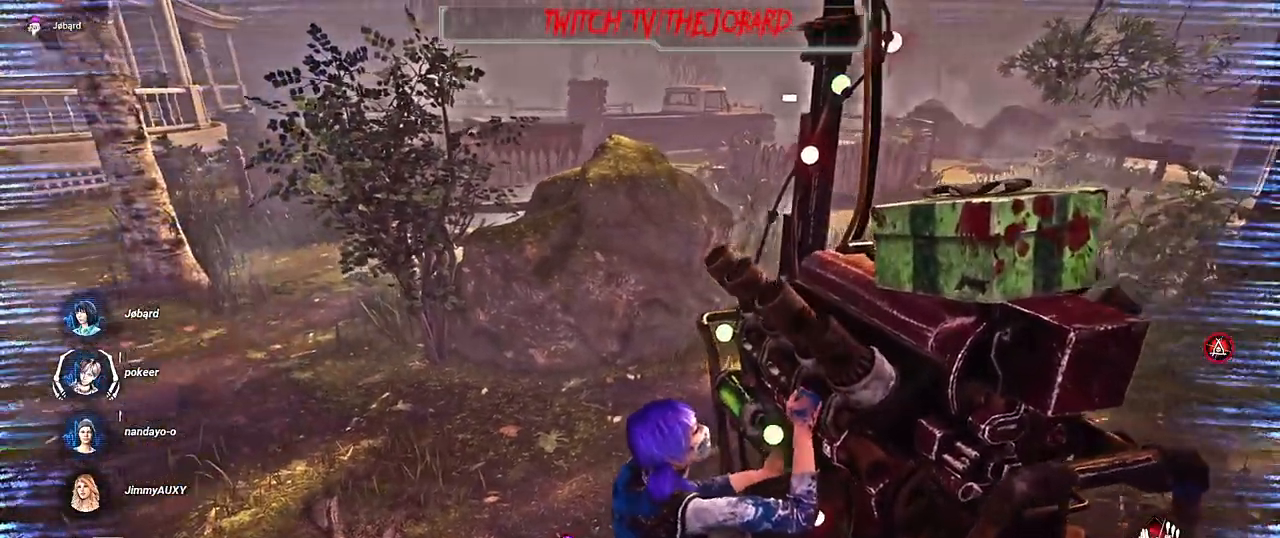
{"keys": [], "mouse": ["left"]}
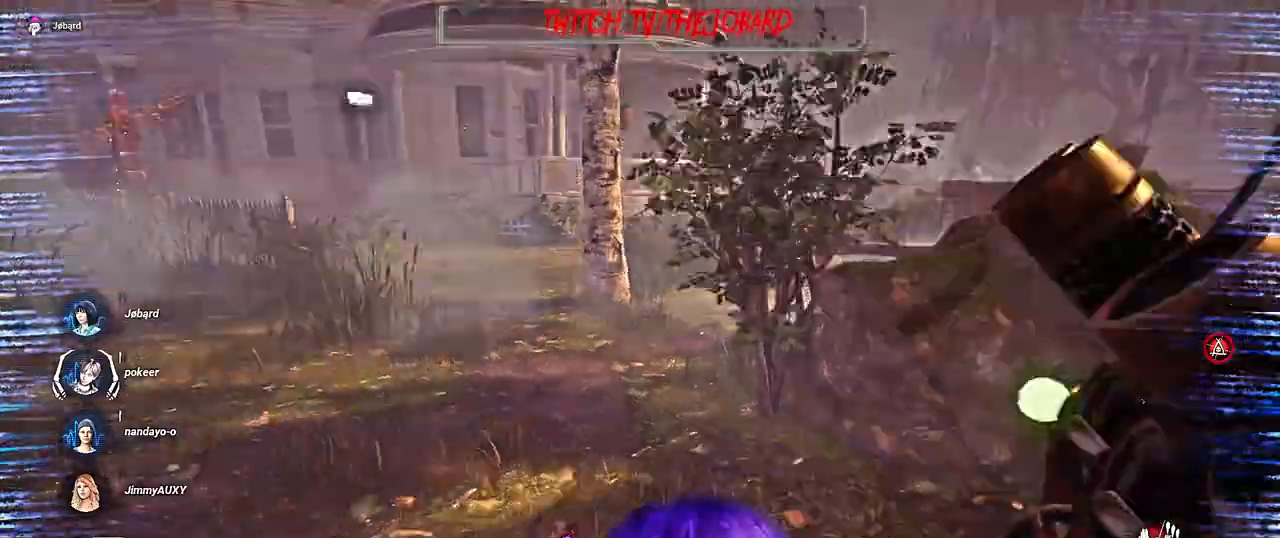
{"keys": [], "mouse": ["left"], "events": []}
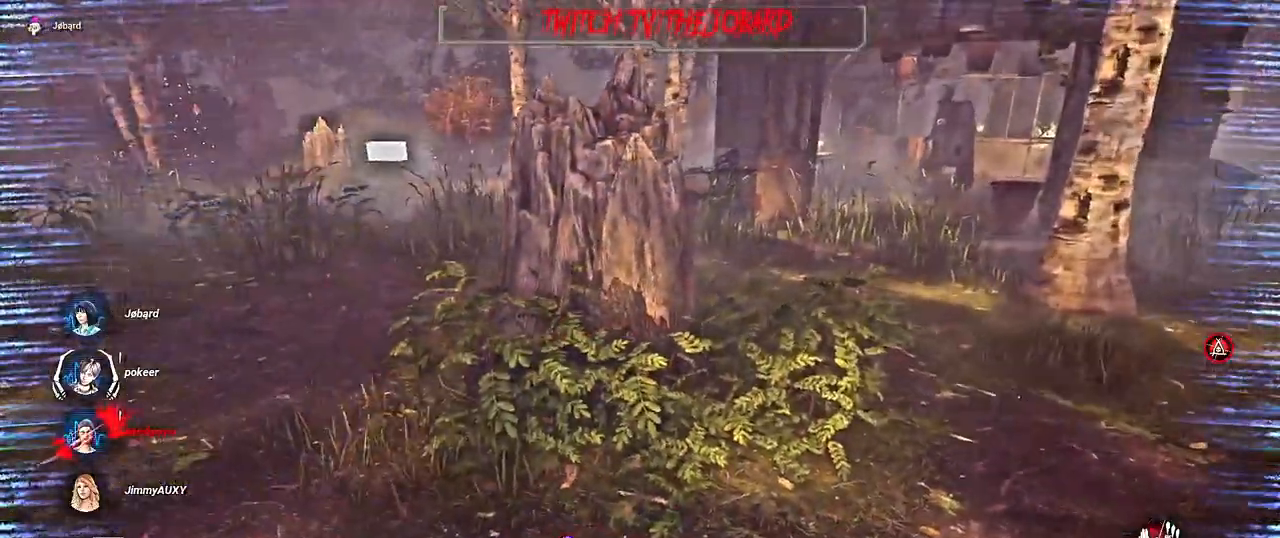
{"keys": [], "mouse": ["left"], "events": []}
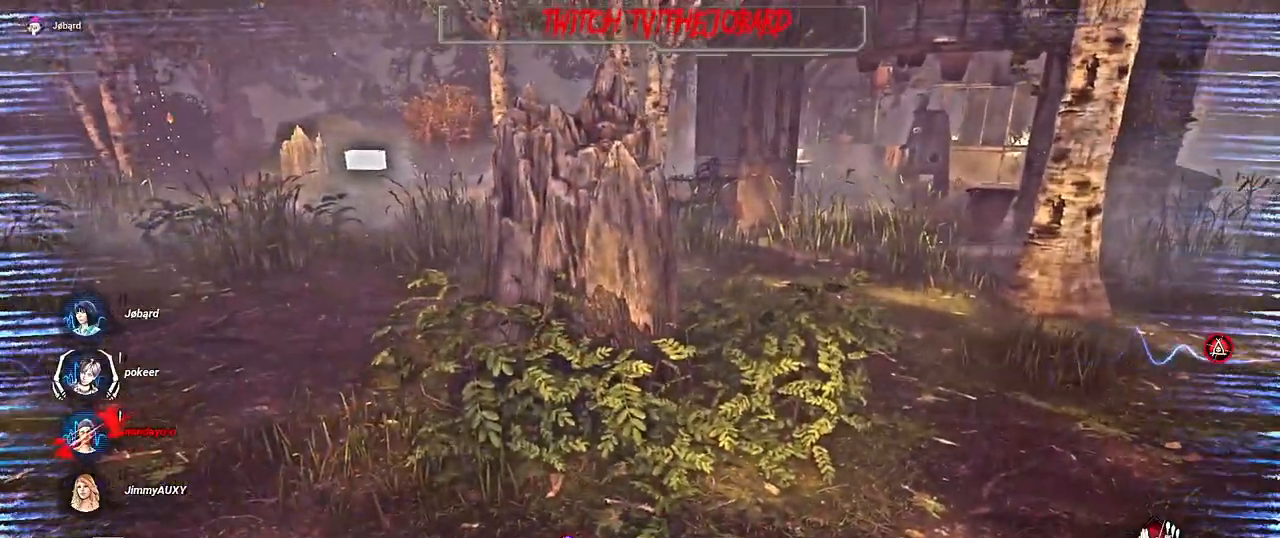
{"keys": [], "mouse": ["left"], "events": []}
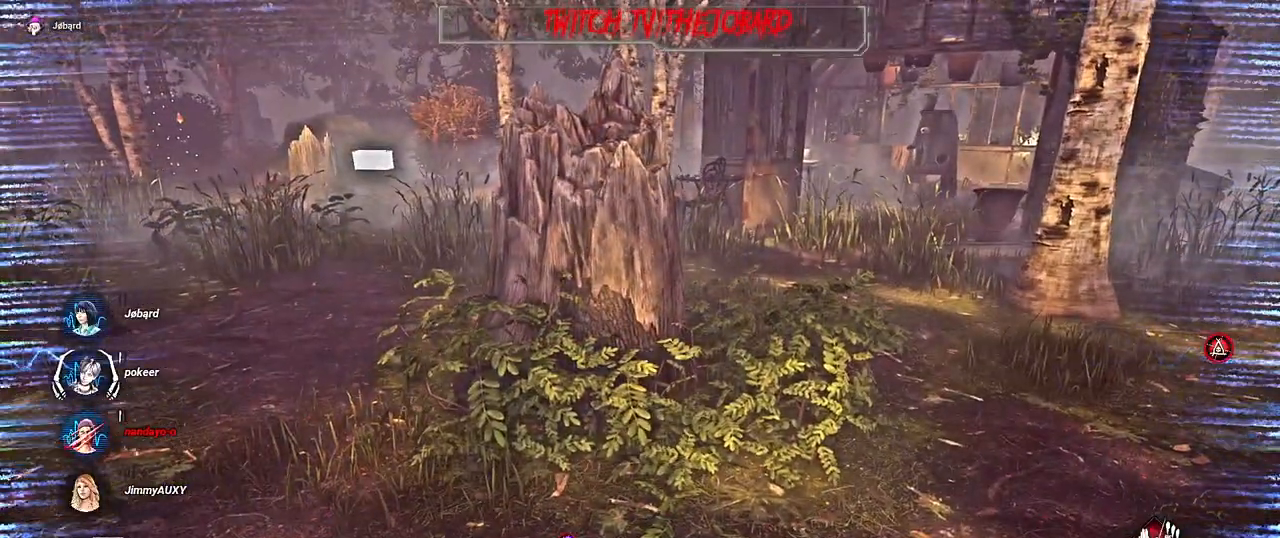
{"keys": [], "mouse": ["left"], "events": []}
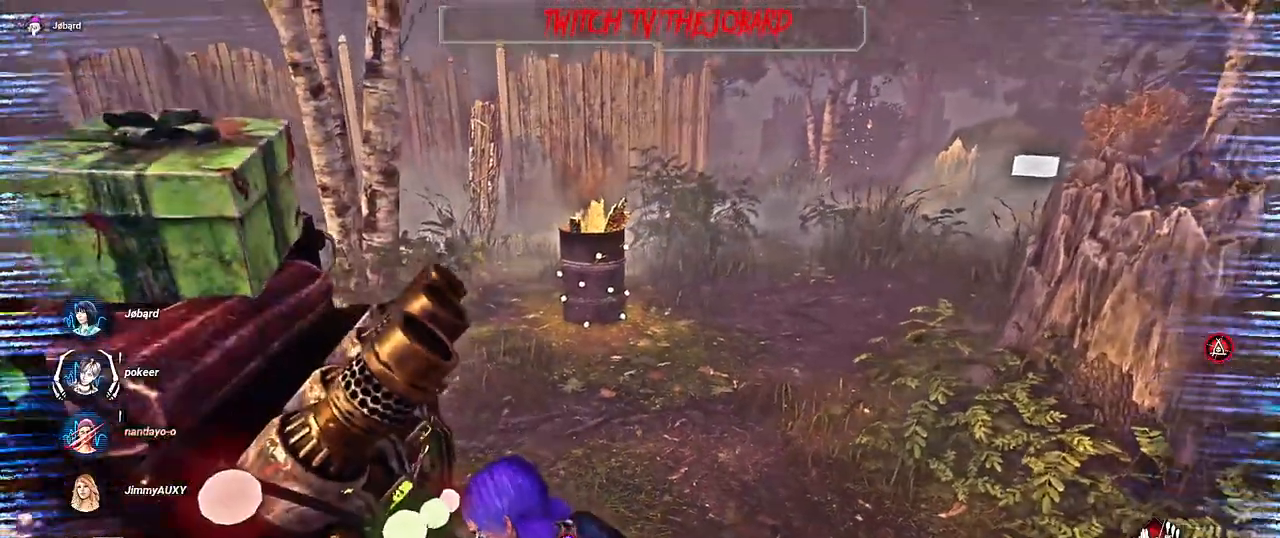
{"keys": [], "mouse": ["left"], "events": []}
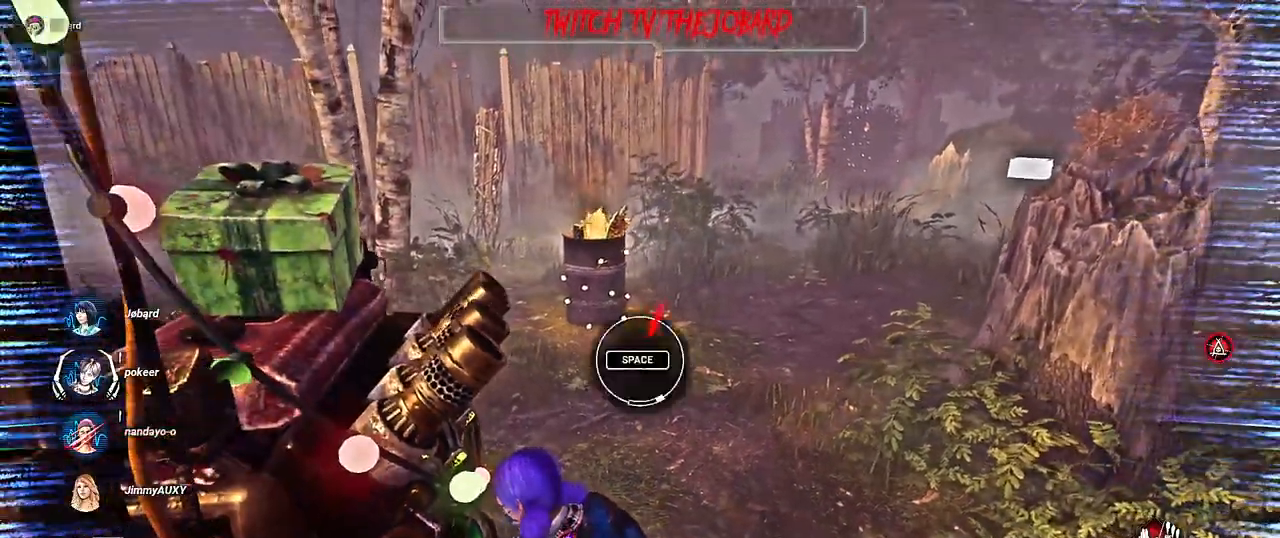
{"keys": ["space"], "mouse": ["left"], "events": [[400, "space", "down"]]}
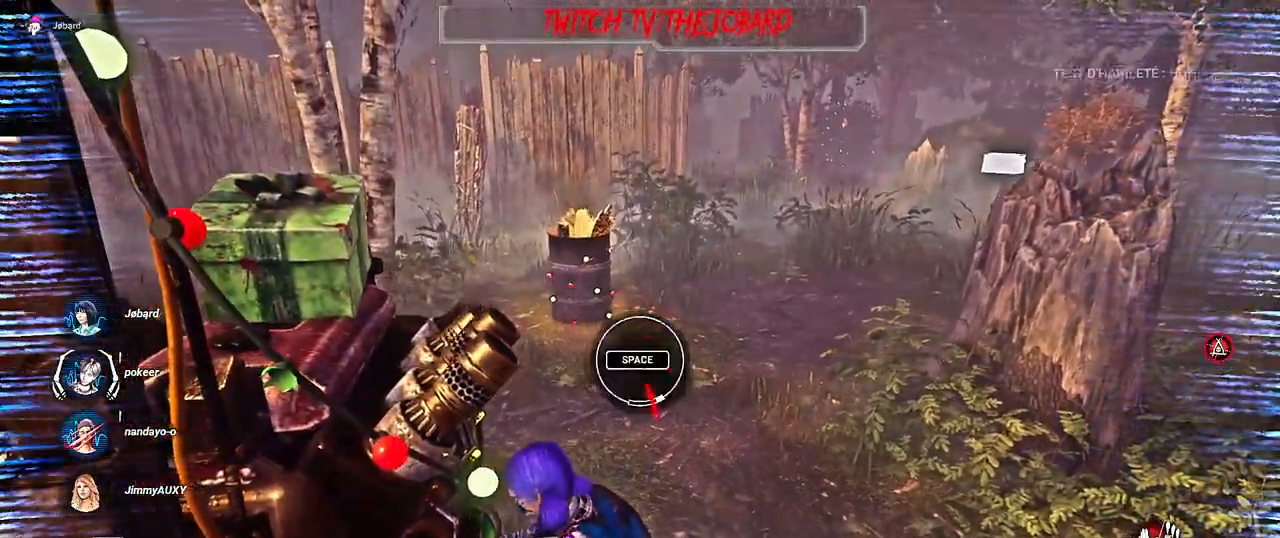
{"keys": [], "mouse": ["left"], "events": [[50, "space", "up"]]}
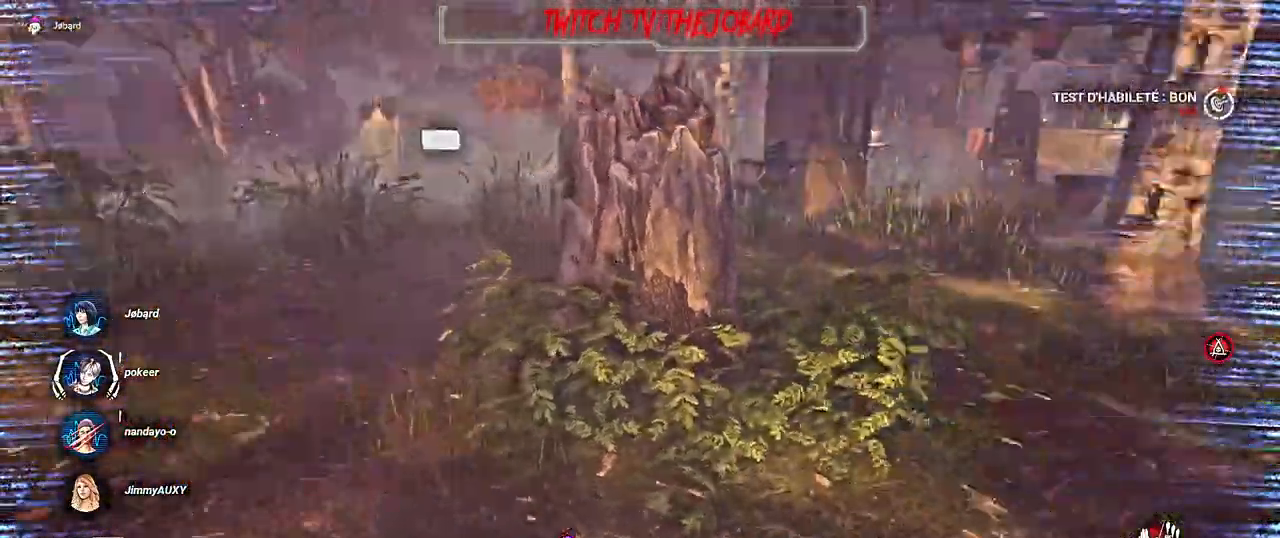
{"keys": [], "mouse": ["left"], "events": []}
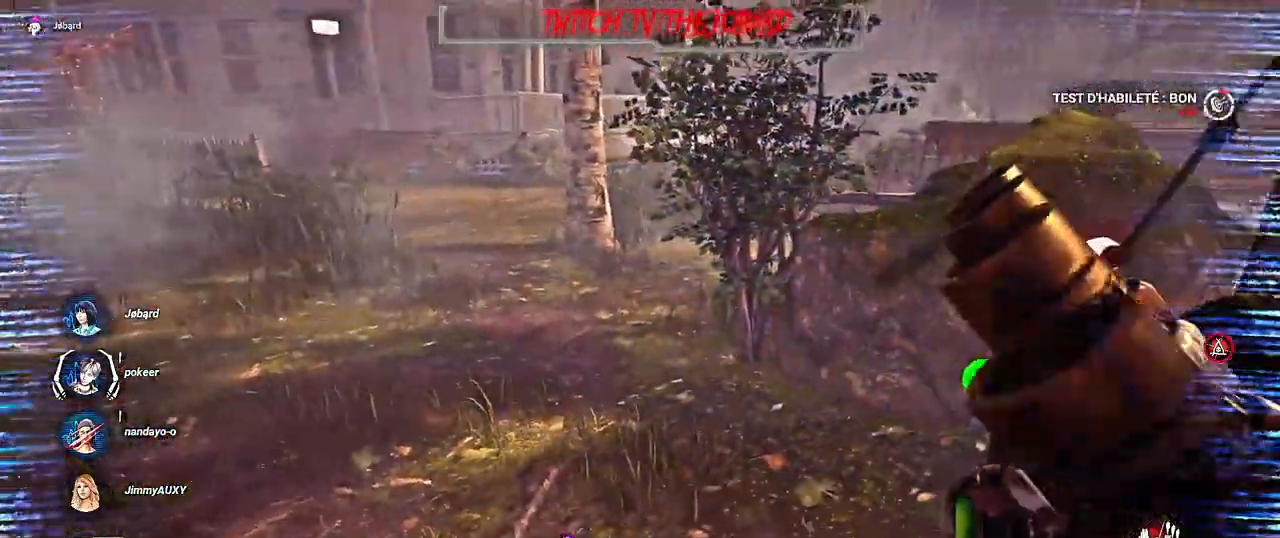
{"keys": [], "mouse": ["left"], "events": []}
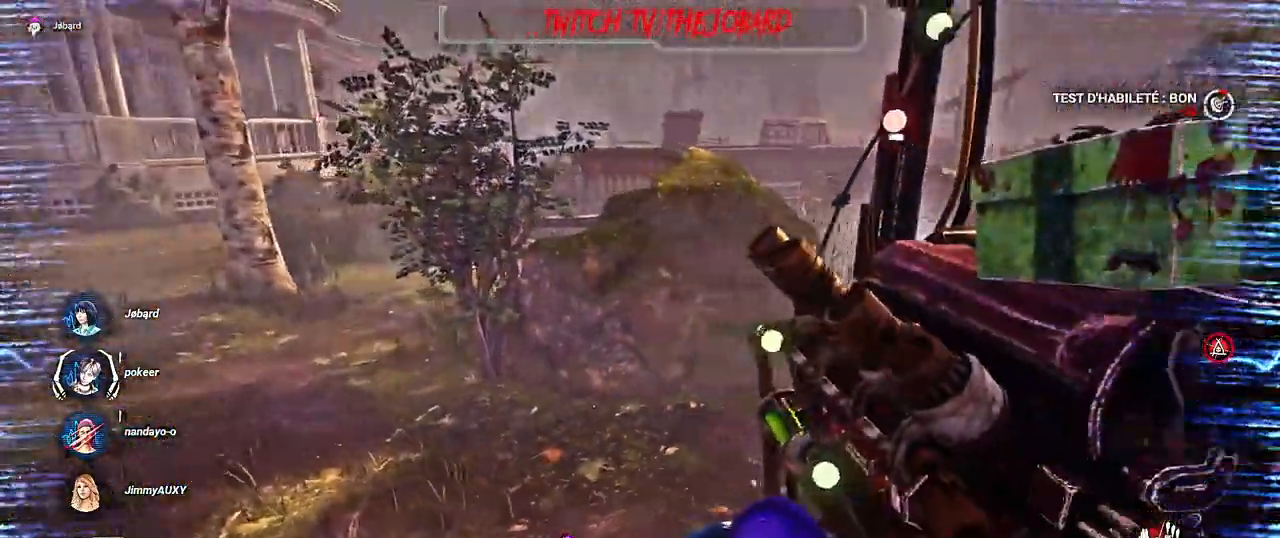
{"keys": [], "mouse": ["left"], "events": []}
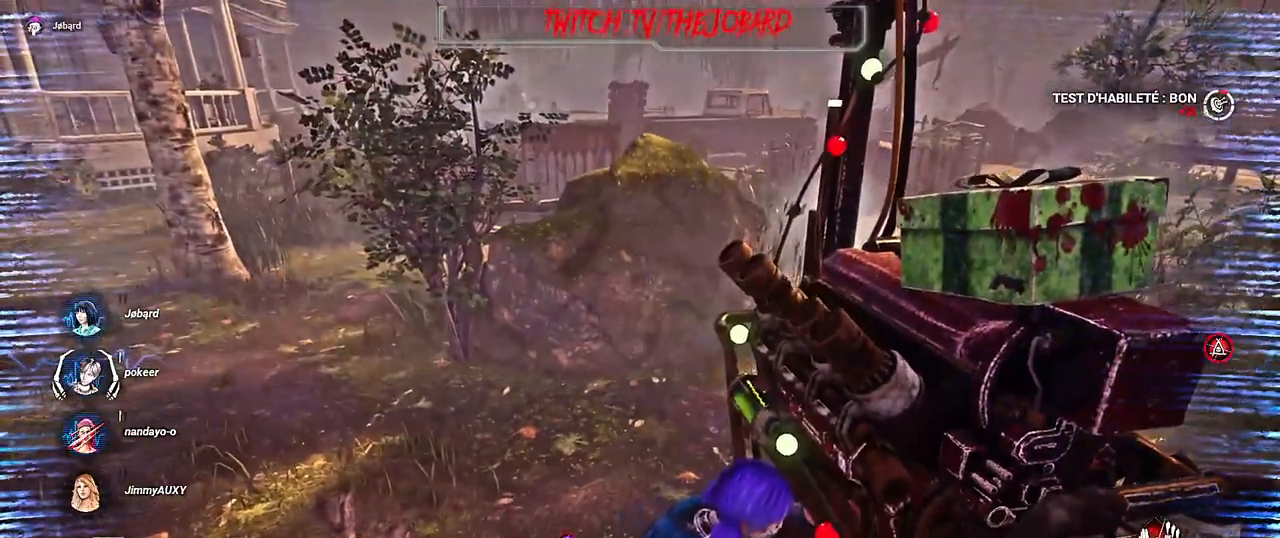
{"keys": [], "mouse": ["left"], "events": []}